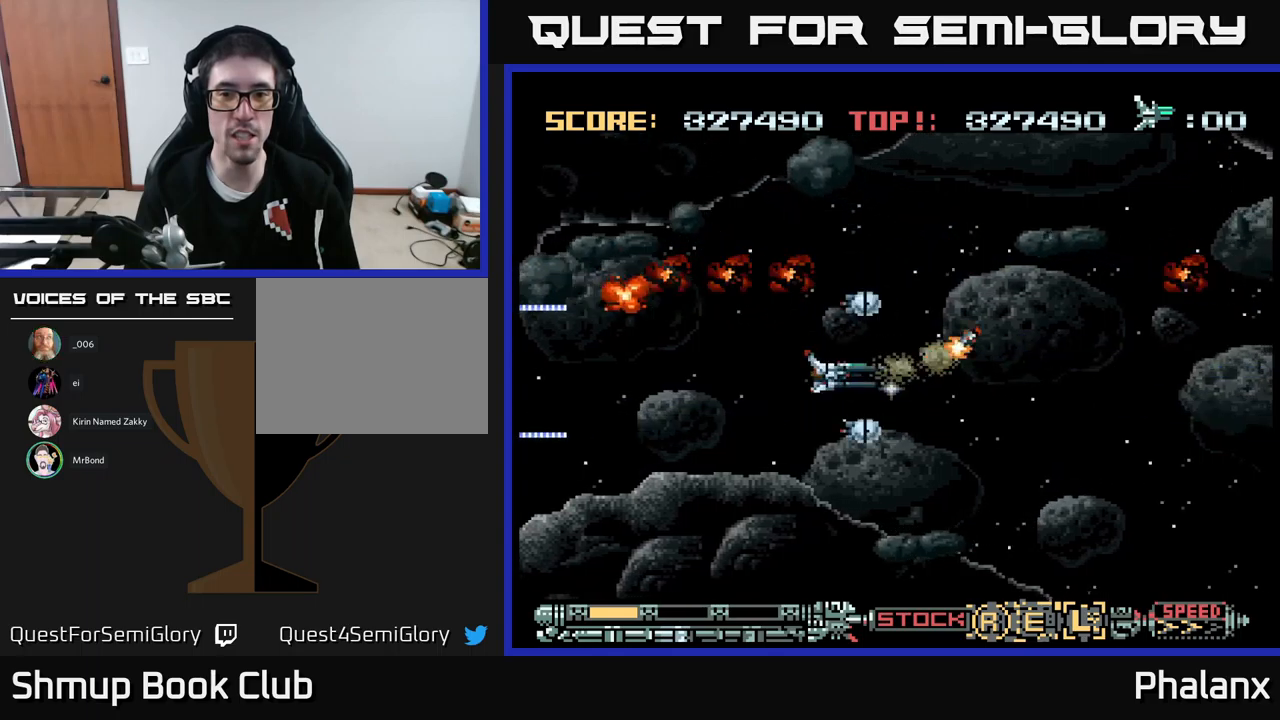
Gameplay with a controller (Xbox layout); each line is a JSON object with the inputs held at the frame after it. "events" lists button and stick changes between this image and that frame as [ms after this image, input, new state], when the widget could be followed in between. Not read: left_stick right_stick.
{"buttons": ["A", "DPAD_LEFT"], "events": [[17, "DPAD_LEFT", "up"], [434, "DPAD_LEFT", "down"]]}
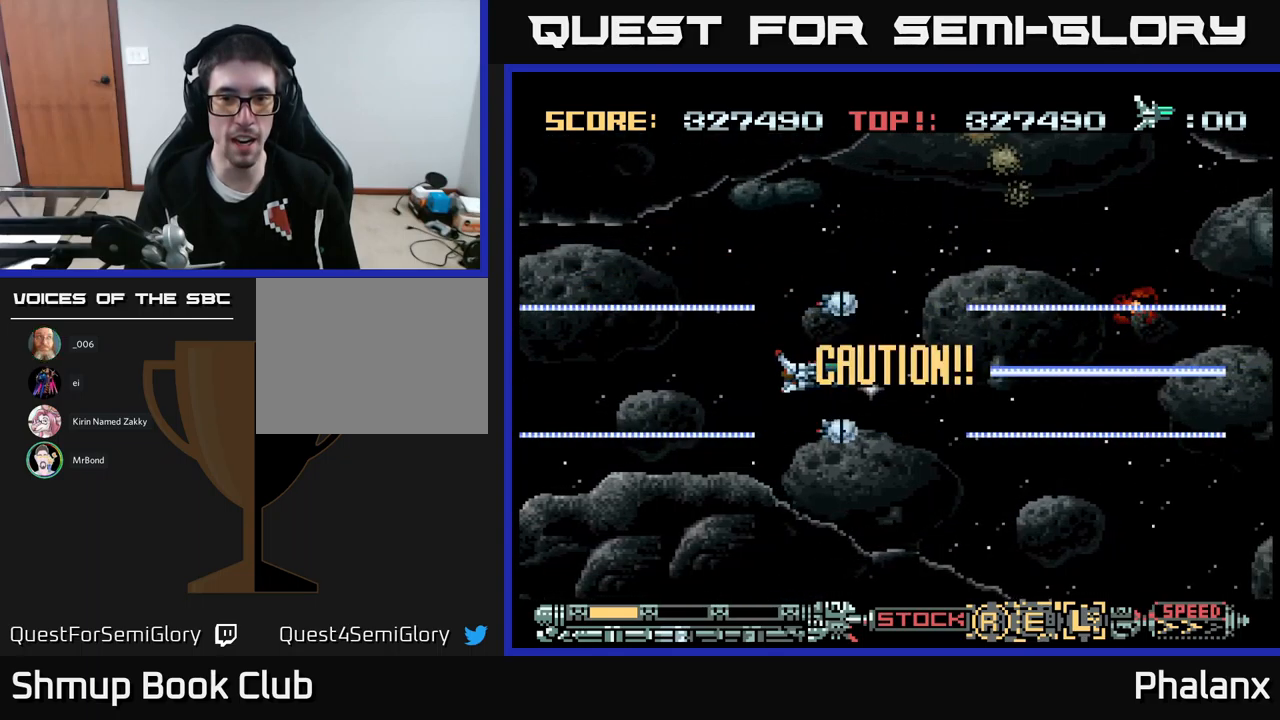
{"buttons": ["A"], "events": [[117, "DPAD_UP", "down"], [184, "DPAD_LEFT", "up"], [234, "DPAD_UP", "up"]]}
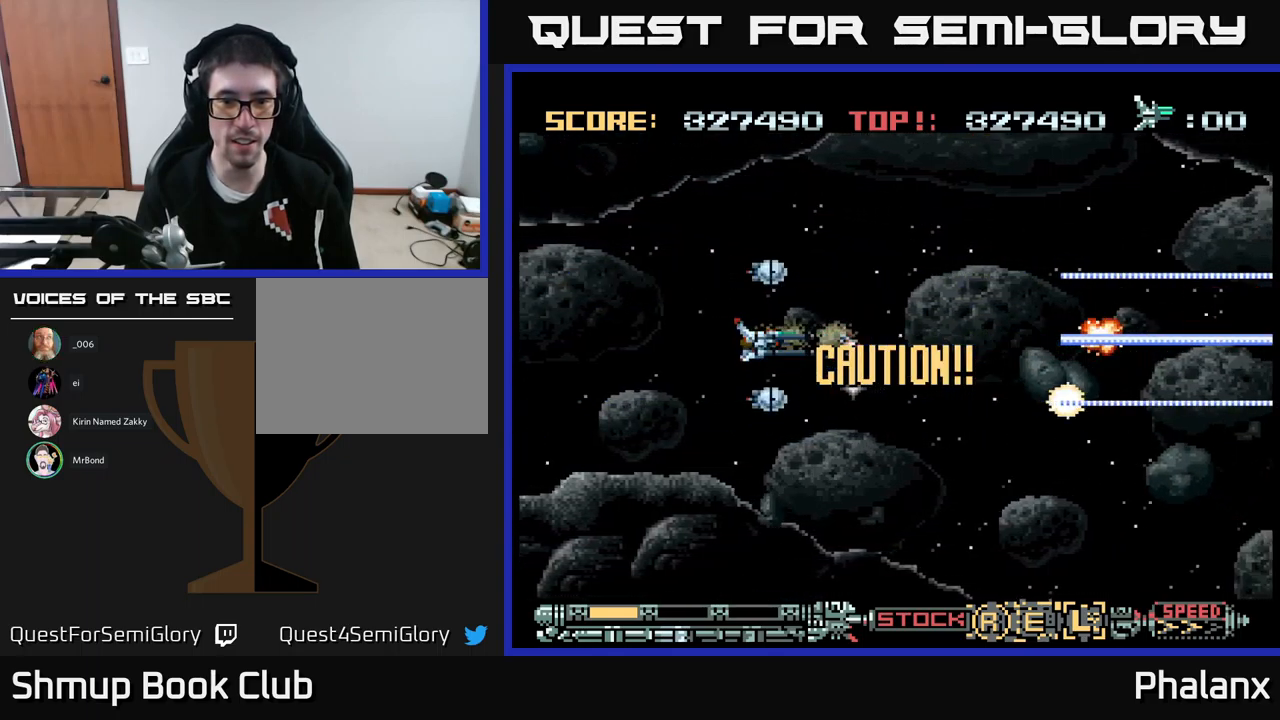
{"buttons": ["A", "DPAD_UP", "DPAD_RIGHT"], "events": [[234, "DPAD_LEFT", "down"], [284, "DPAD_UP", "down"], [400, "DPAD_LEFT", "up"], [467, "DPAD_RIGHT", "down"]]}
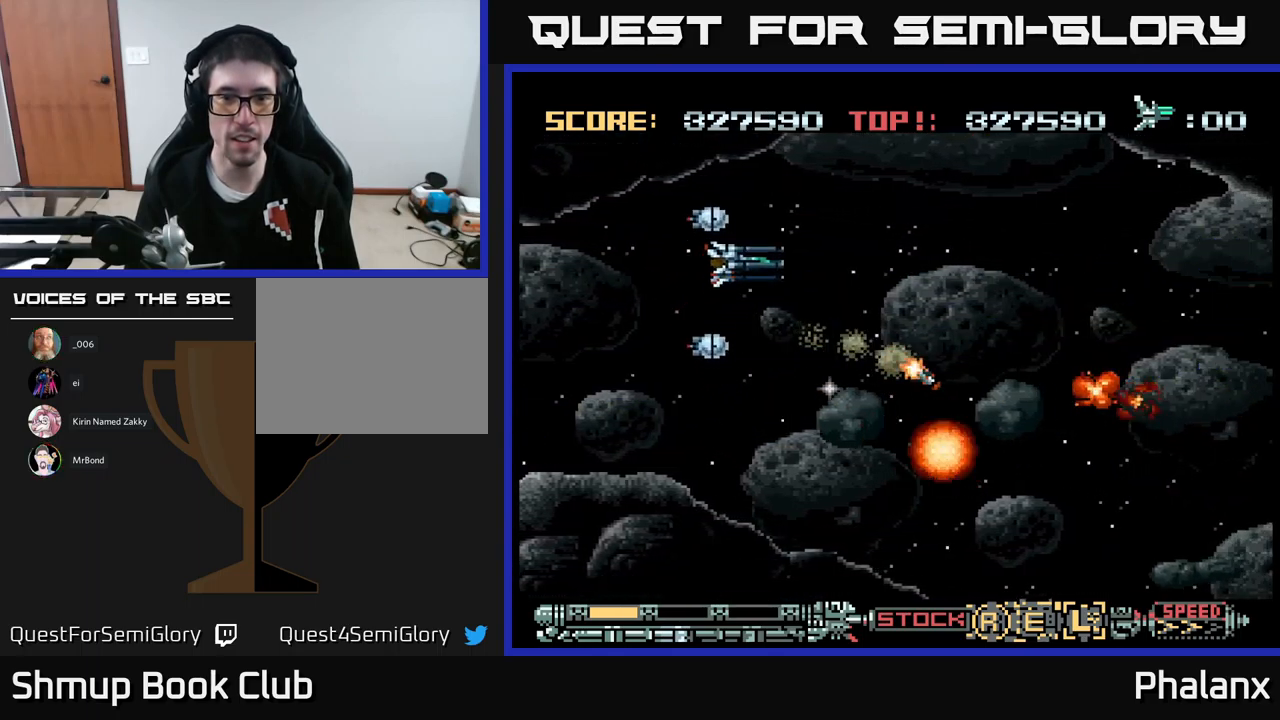
{"buttons": ["A", "DPAD_DOWN", "DPAD_LEFT"], "events": [[67, "DPAD_UP", "up"], [250, "DPAD_RIGHT", "up"], [417, "DPAD_DOWN", "down"], [450, "DPAD_LEFT", "down"]]}
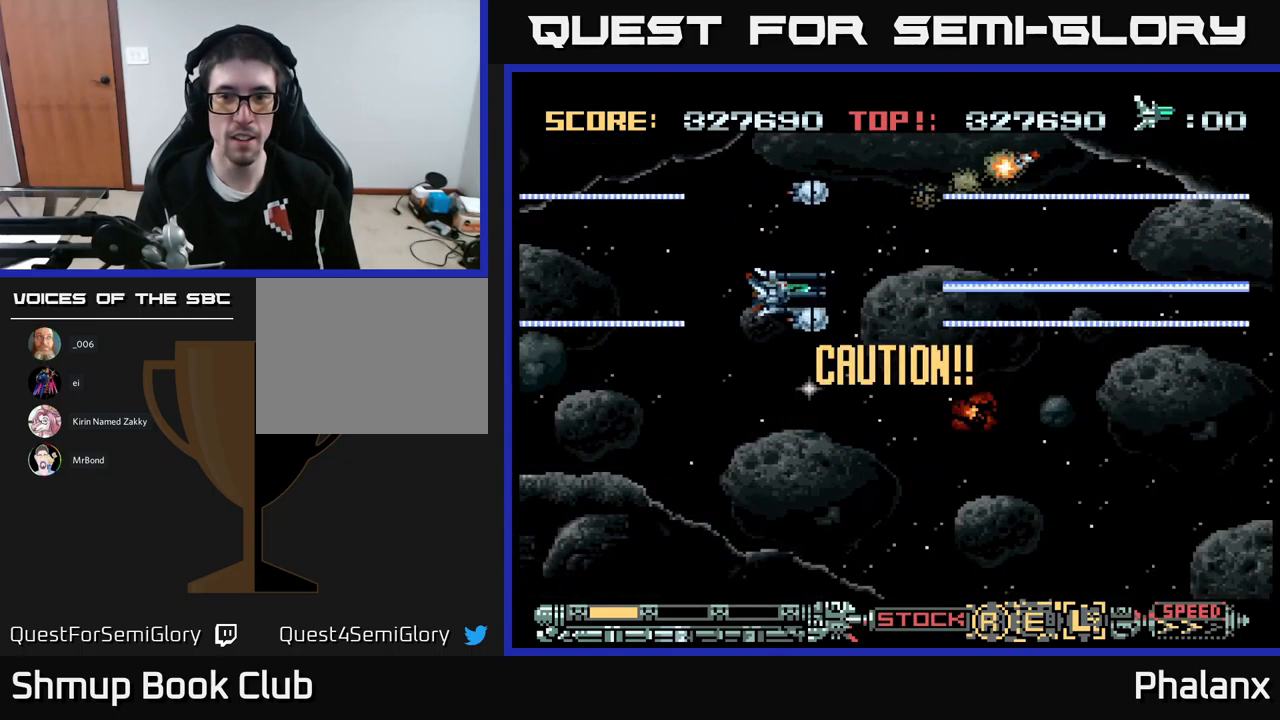
{"buttons": ["A", "DPAD_UP"], "events": [[334, "DPAD_DOWN", "up"], [434, "DPAD_UP", "down"], [450, "DPAD_LEFT", "up"]]}
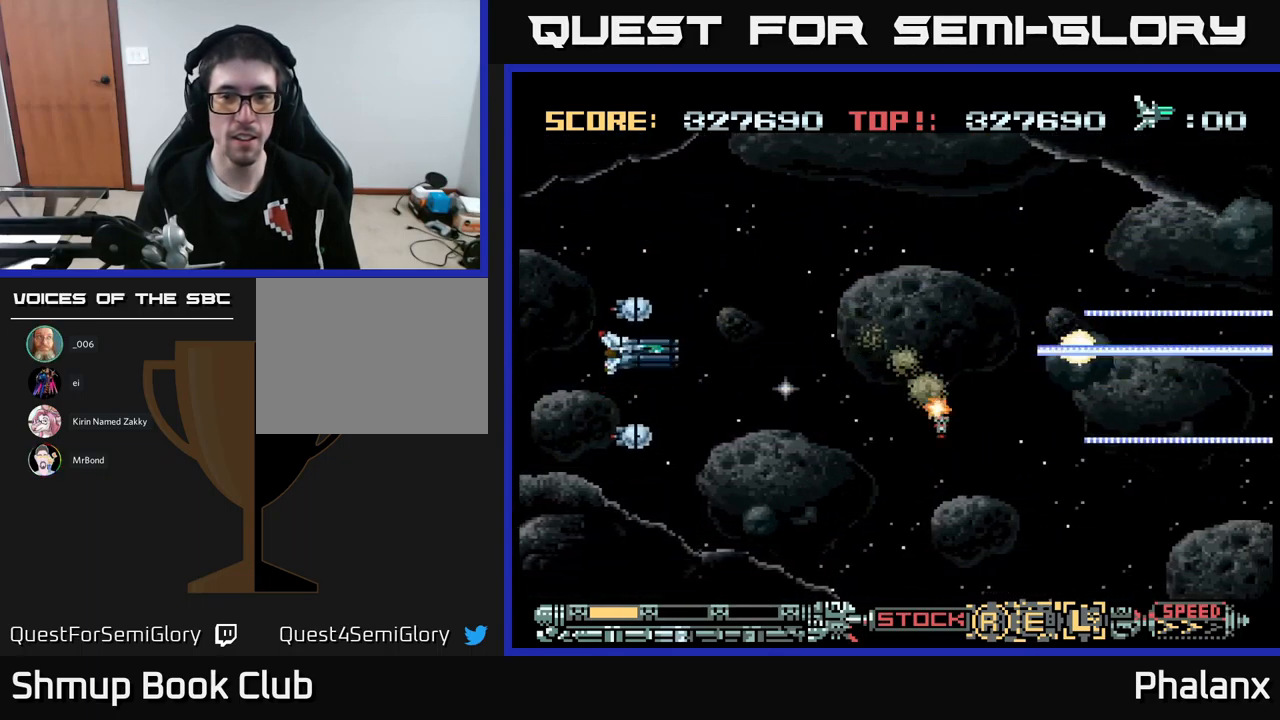
{"buttons": ["A"], "events": [[50, "DPAD_RIGHT", "down"], [67, "DPAD_UP", "up"], [134, "DPAD_DOWN", "down"], [184, "DPAD_RIGHT", "up"], [217, "DPAD_RIGHT", "down"], [234, "DPAD_RIGHT", "up"], [284, "DPAD_DOWN", "up"], [334, "DPAD_UP", "down"], [500, "DPAD_UP", "up"]]}
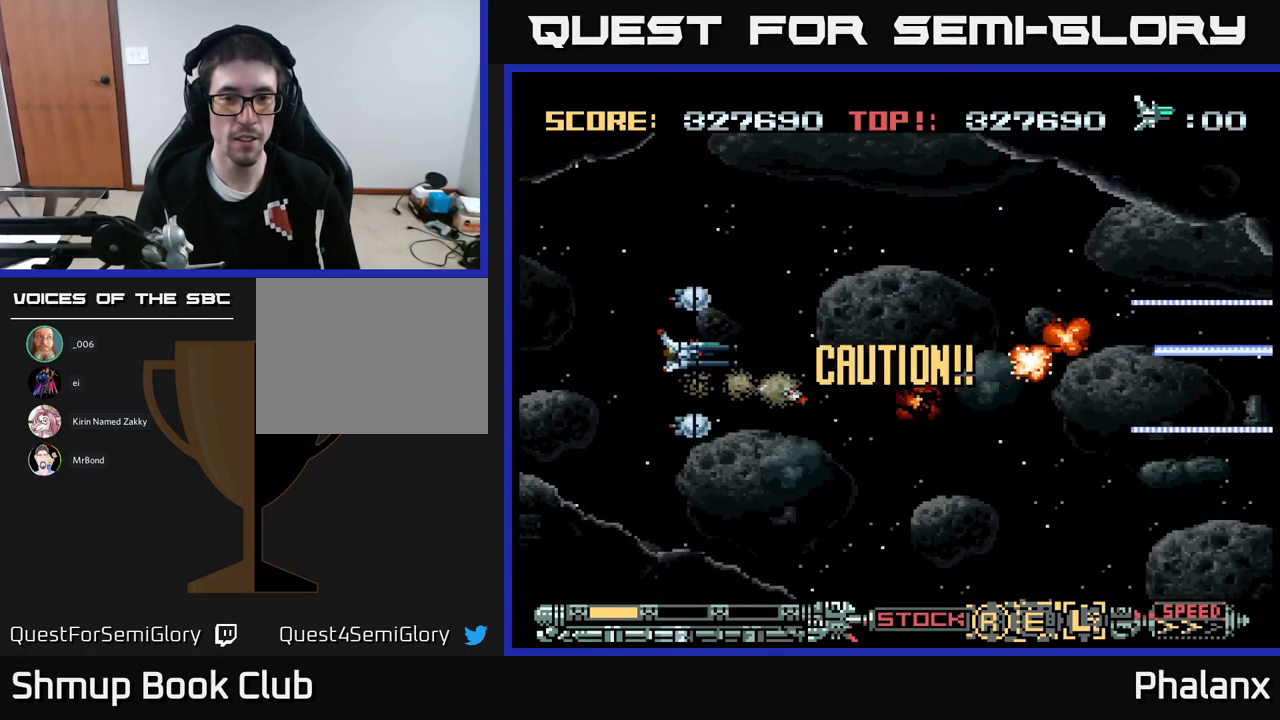
{"buttons": ["A", "DPAD_DOWN"]}
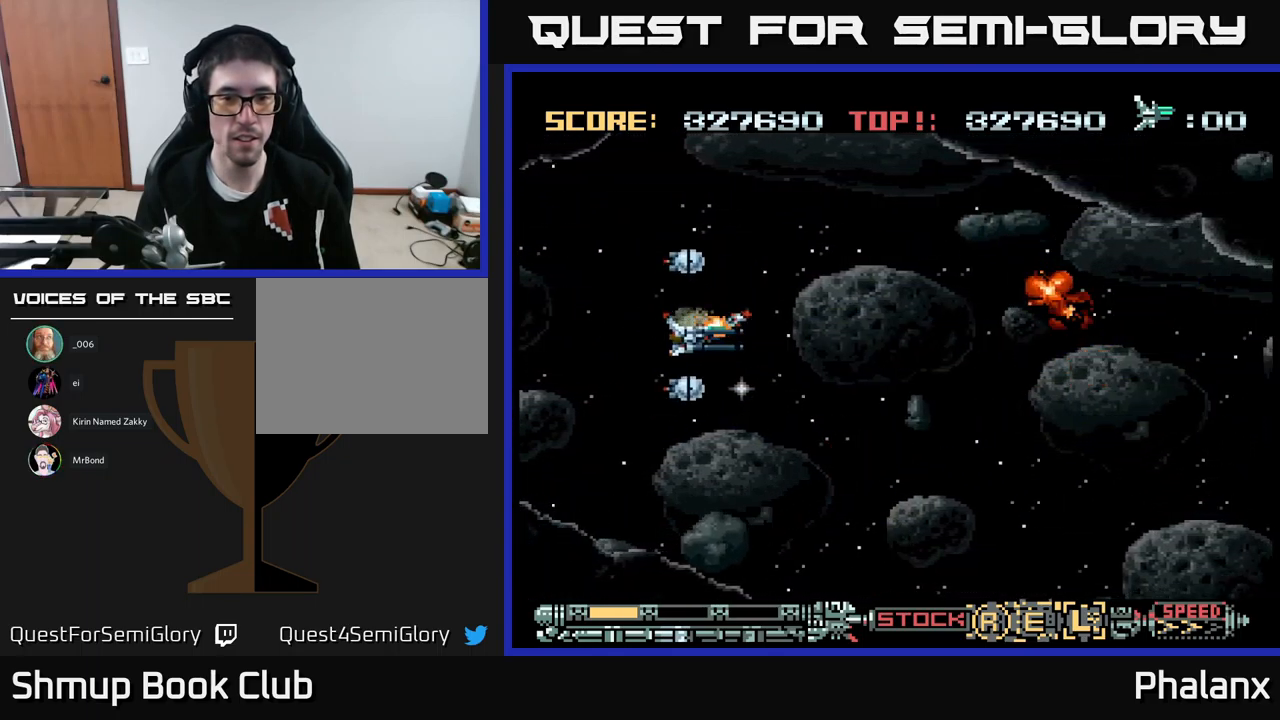
{"buttons": ["A", "DPAD_DOWN"]}
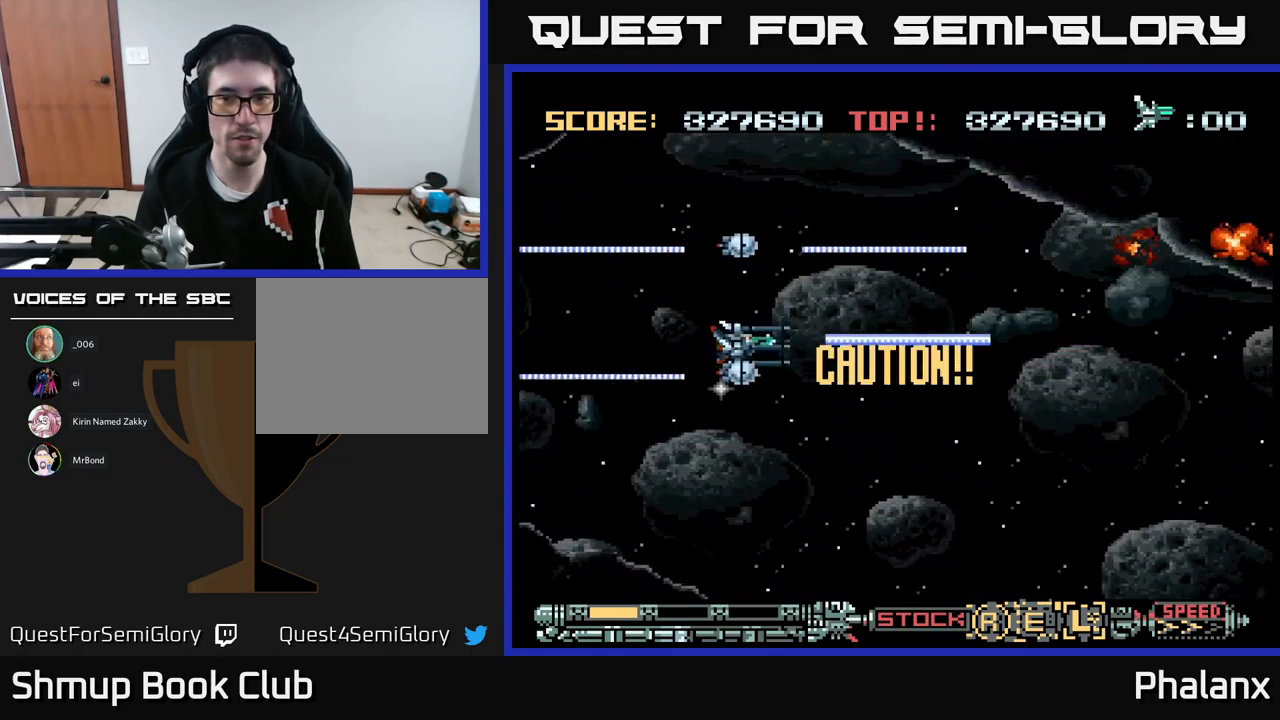
{"buttons": ["A", "DPAD_UP", "DPAD_LEFT"], "events": [[150, "DPAD_LEFT", "down"], [267, "DPAD_DOWN", "up"], [317, "DPAD_UP", "down"]]}
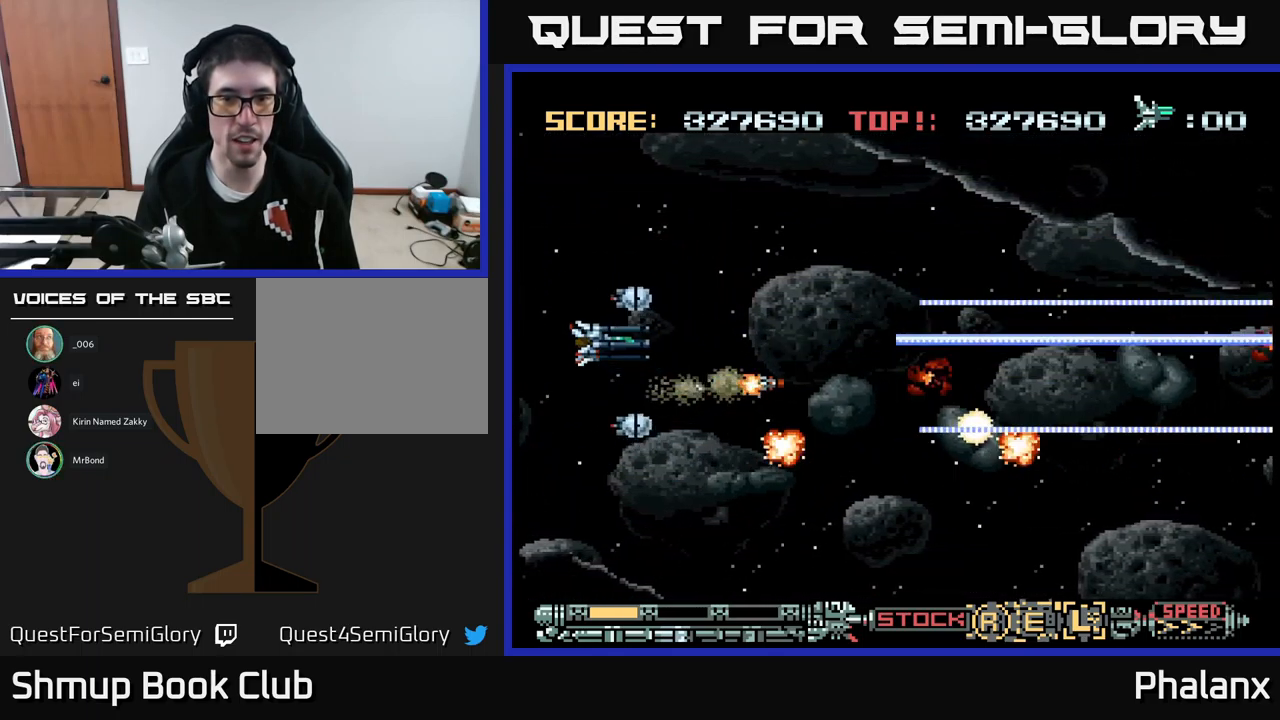
{"buttons": ["A", "DPAD_DOWN", "DPAD_RIGHT"], "events": [[50, "DPAD_LEFT", "up"], [100, "DPAD_RIGHT", "down"], [250, "DPAD_UP", "up"], [483, "DPAD_DOWN", "down"]]}
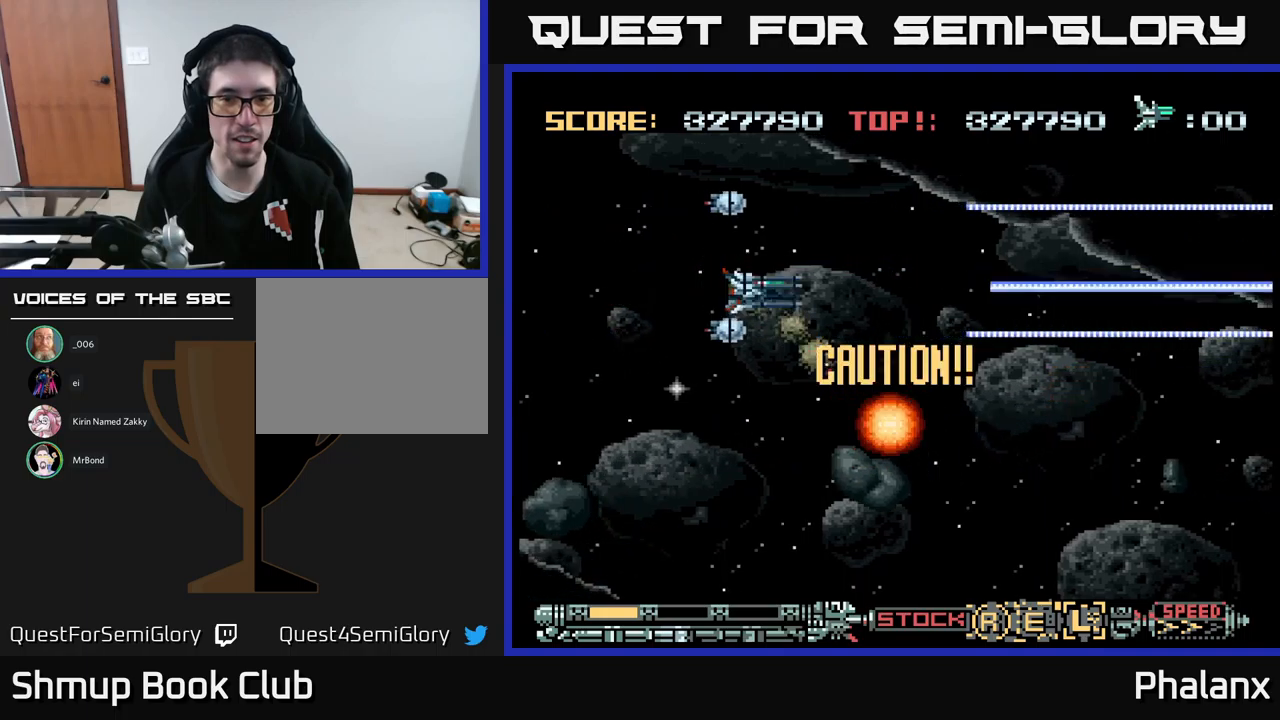
{"buttons": ["A", "DPAD_LEFT"], "events": [[16, "DPAD_RIGHT", "up"], [150, "DPAD_RIGHT", "down"], [200, "DPAD_RIGHT", "up"], [383, "DPAD_LEFT", "down"], [433, "DPAD_DOWN", "up"]]}
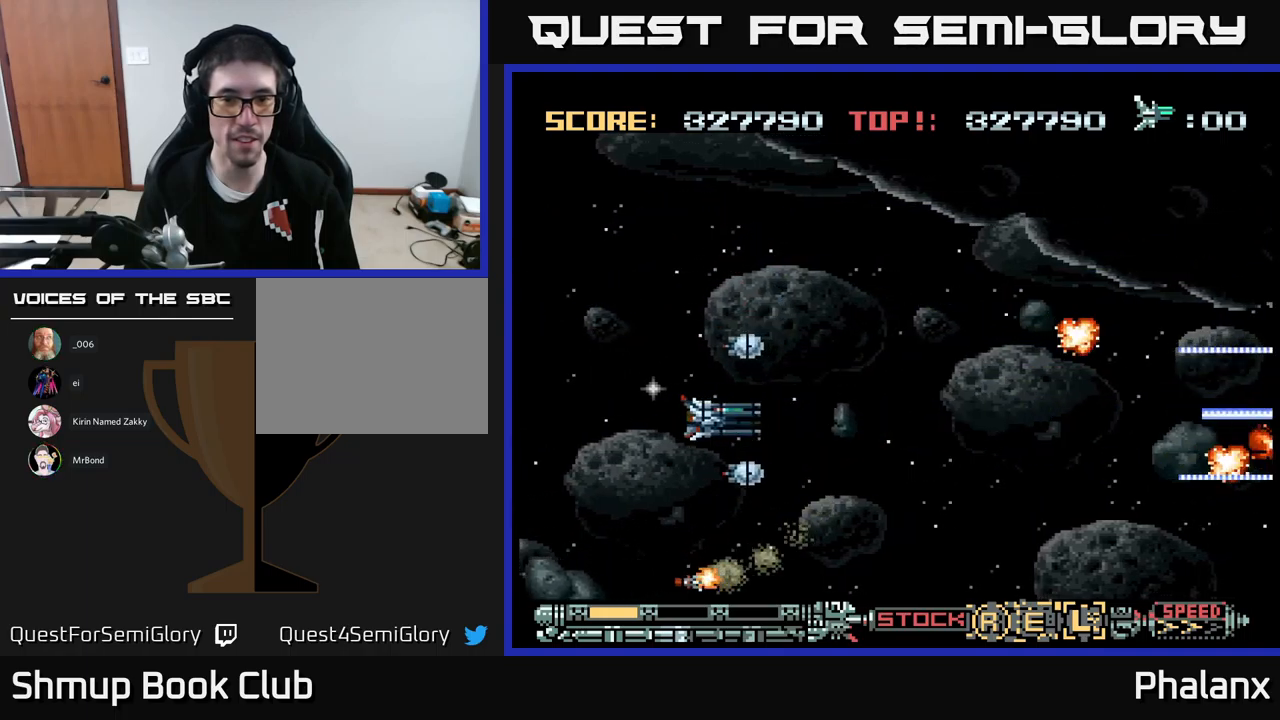
{"buttons": ["A", "DPAD_UP", "DPAD_LEFT"], "events": [[83, "DPAD_DOWN", "down"], [133, "DPAD_LEFT", "up"], [333, "DPAD_DOWN", "up"], [383, "DPAD_UP", "down"], [433, "DPAD_LEFT", "down"]]}
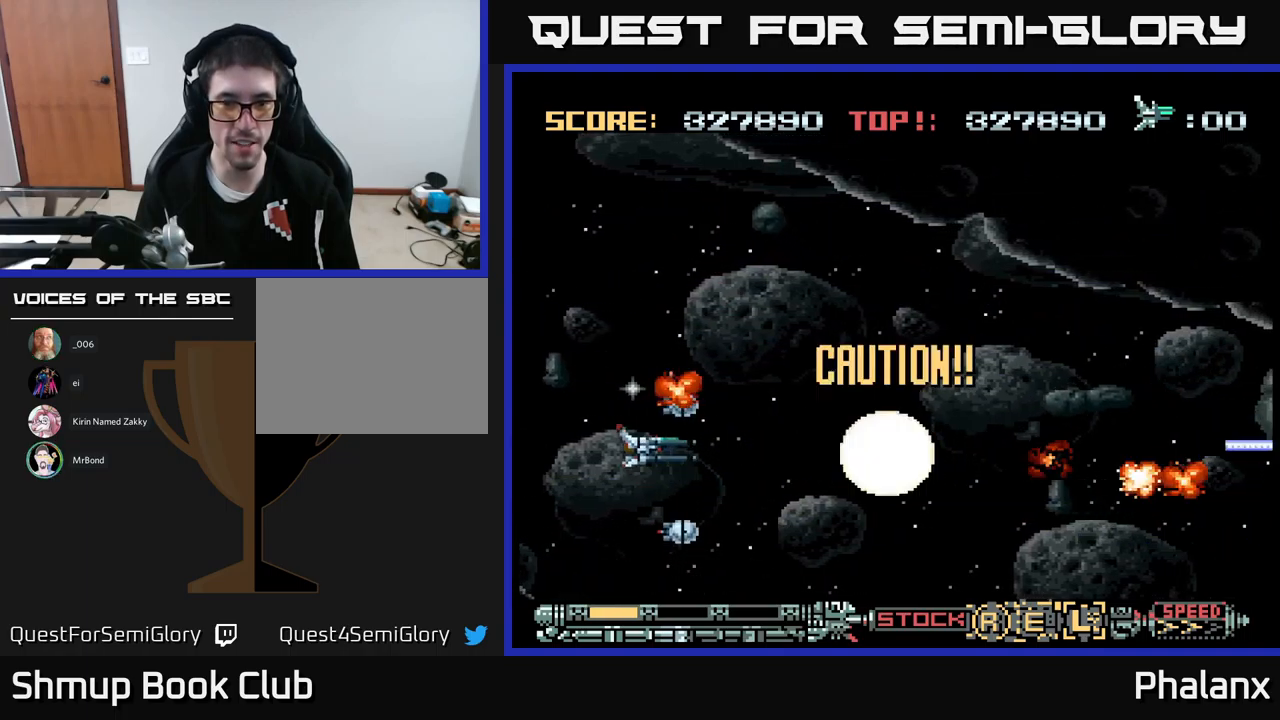
{"buttons": ["A", "DPAD_RIGHT"], "events": [[183, "DPAD_LEFT", "up"], [266, "DPAD_RIGHT", "down"], [366, "DPAD_UP", "up"]]}
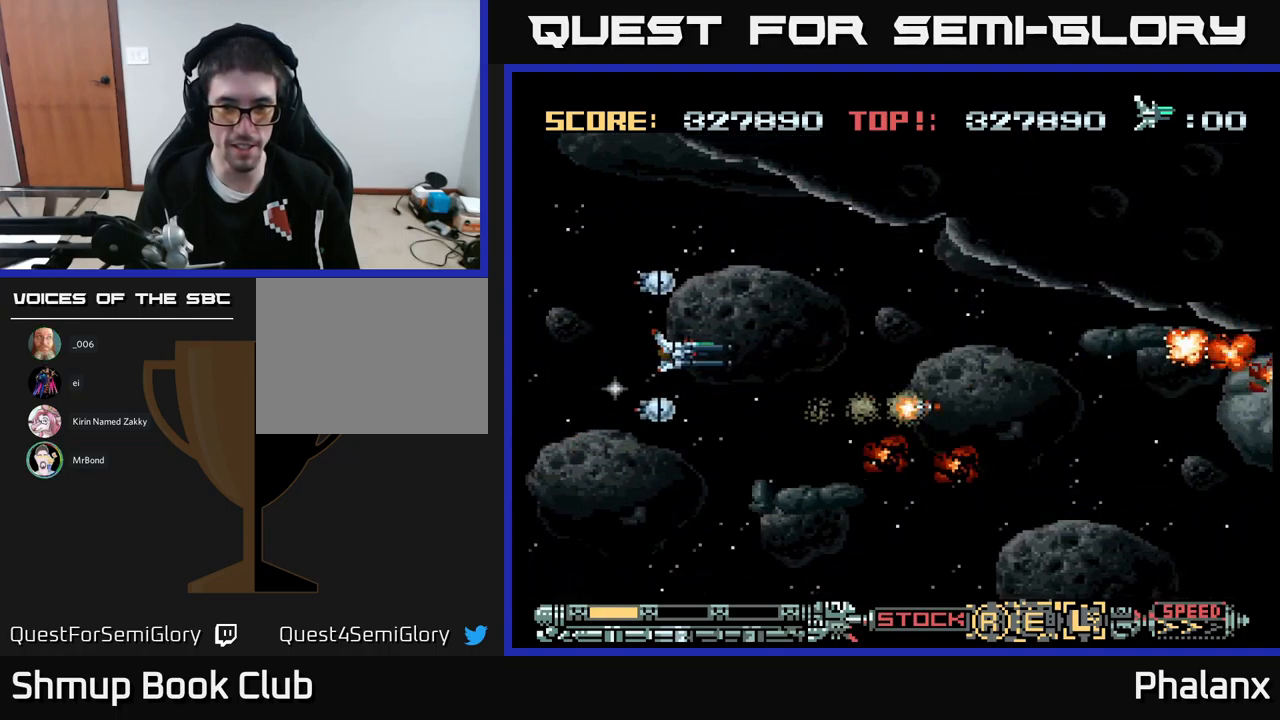
{"buttons": ["A", "DPAD_DOWN", "DPAD_RIGHT"], "events": [[216, "DPAD_DOWN", "down"], [250, "DPAD_RIGHT", "up"], [500, "DPAD_RIGHT", "down"]]}
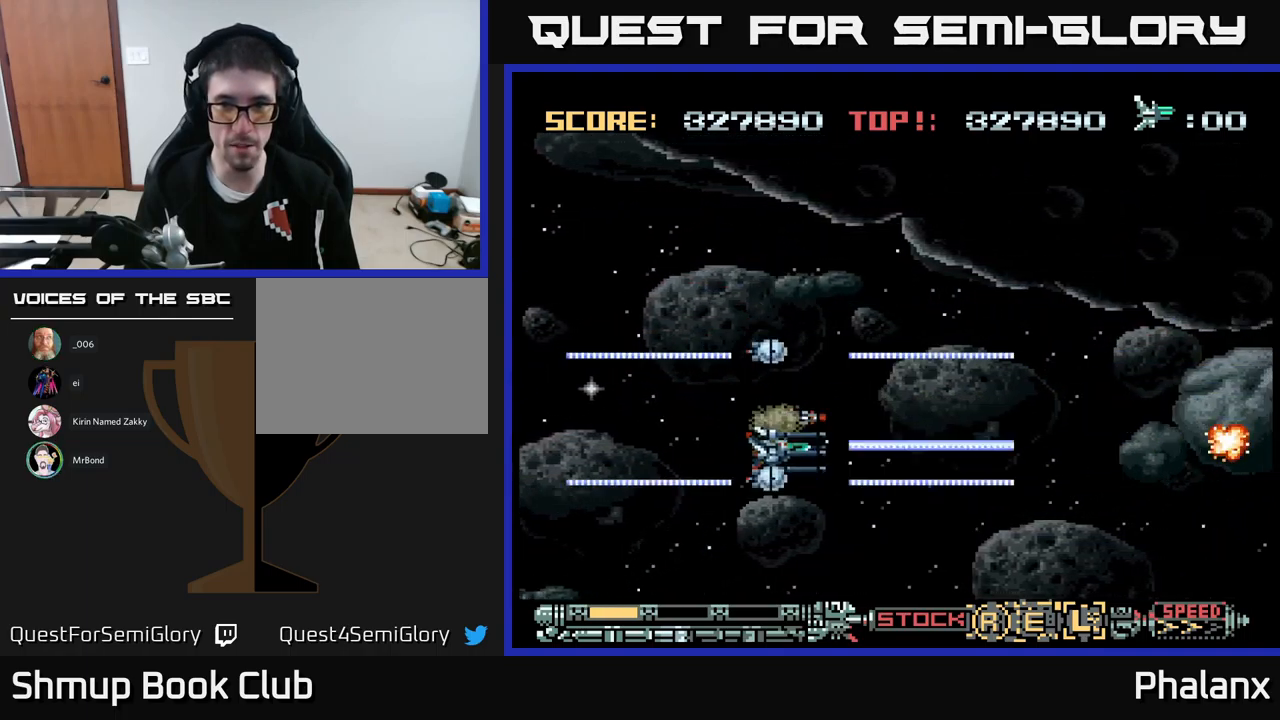
{"buttons": ["A", "DPAD_UP", "DPAD_LEFT"], "events": [[50, "DPAD_RIGHT", "up"], [150, "DPAD_DOWN", "up"], [150, "DPAD_LEFT", "down"], [200, "DPAD_UP", "down"]]}
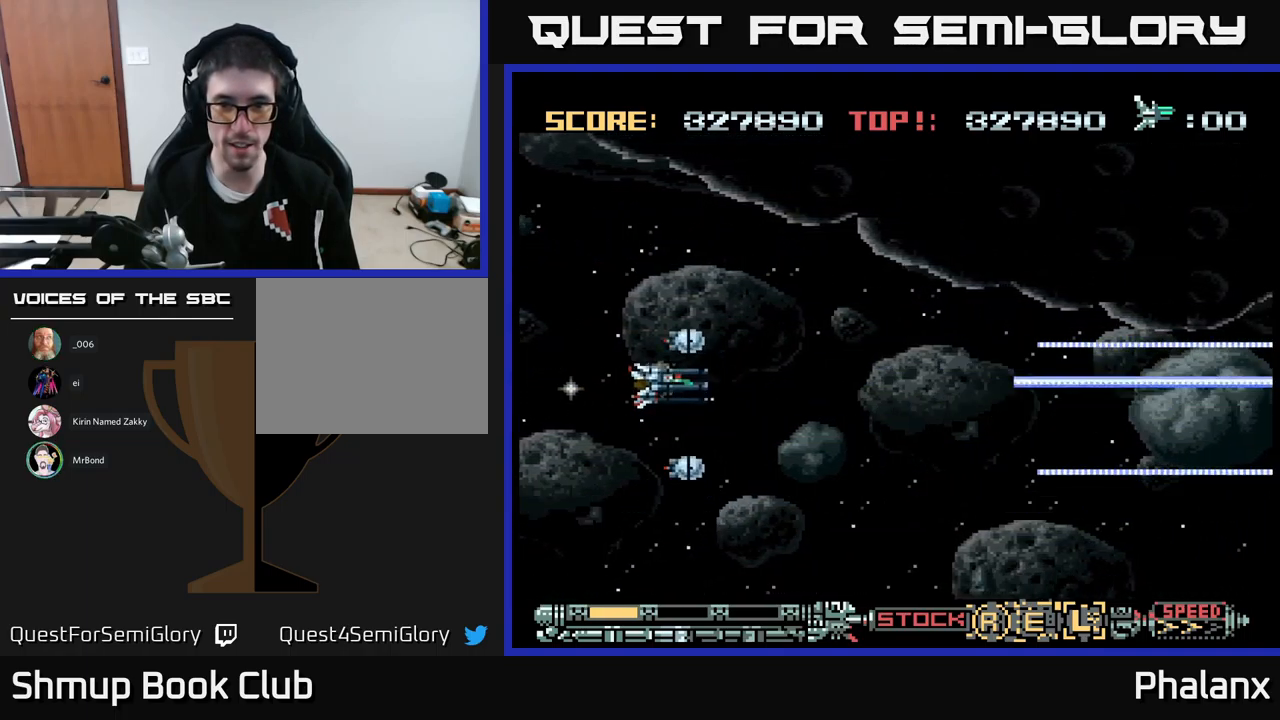
{"buttons": ["A", "DPAD_DOWN"], "events": [[16, "DPAD_LEFT", "up"], [133, "DPAD_RIGHT", "down"], [150, "DPAD_UP", "up"], [250, "DPAD_DOWN", "down"], [400, "DPAD_RIGHT", "up"]]}
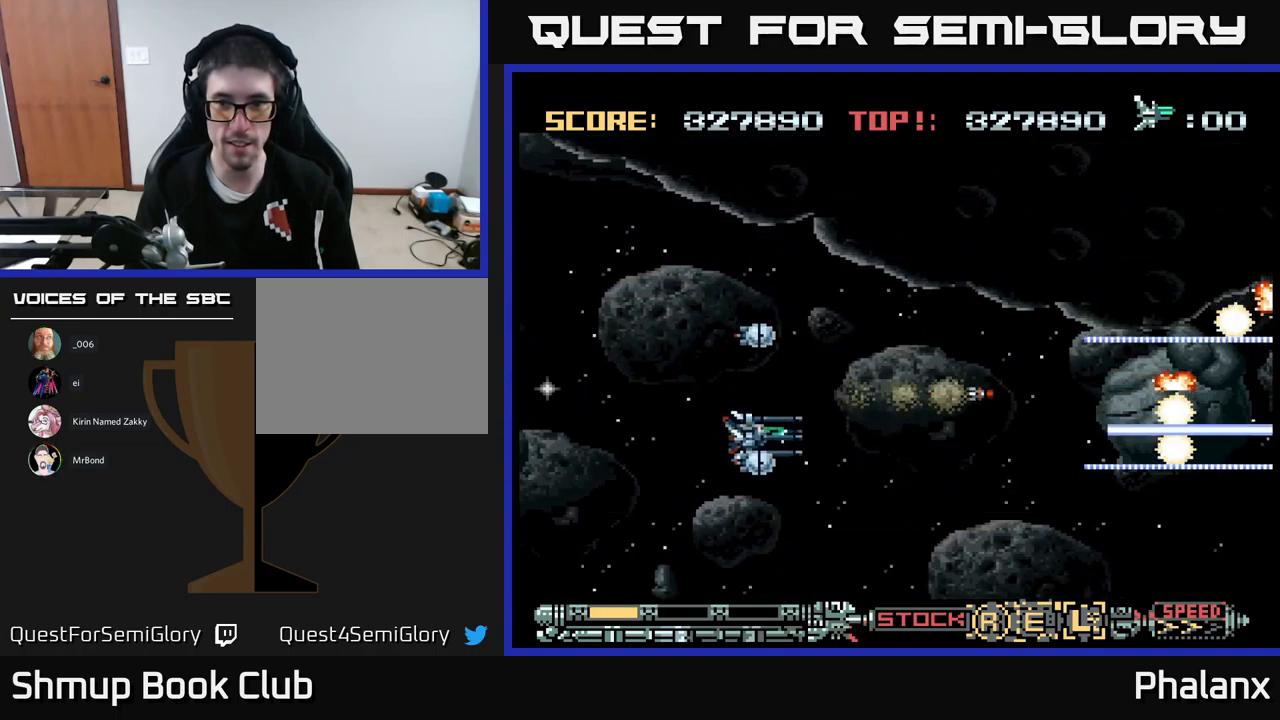
{"buttons": ["A", "DPAD_LEFT"]}
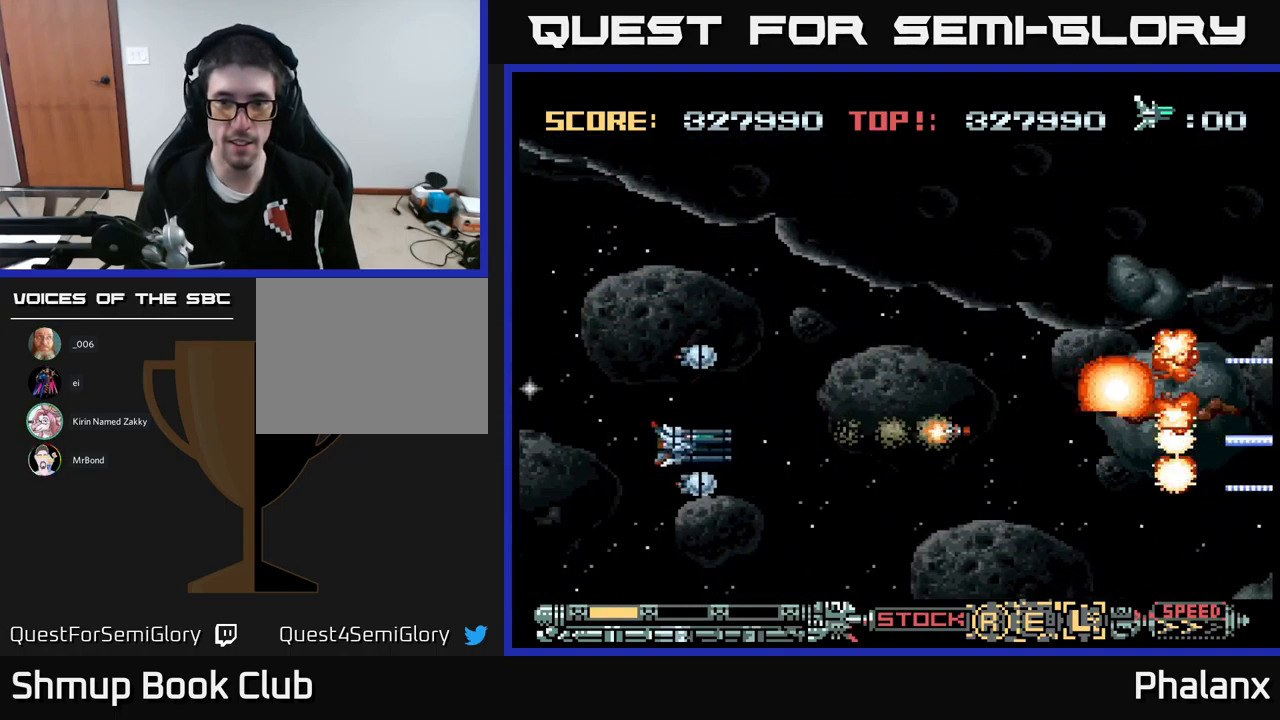
{"buttons": ["A", "DPAD_DOWN", "DPAD_LEFT"], "events": [[50, "DPAD_UP", "down"], [133, "DPAD_LEFT", "up"], [183, "DPAD_RIGHT", "down"], [266, "DPAD_UP", "up"], [333, "DPAD_DOWN", "down"], [333, "DPAD_RIGHT", "up"], [400, "DPAD_LEFT", "down"]]}
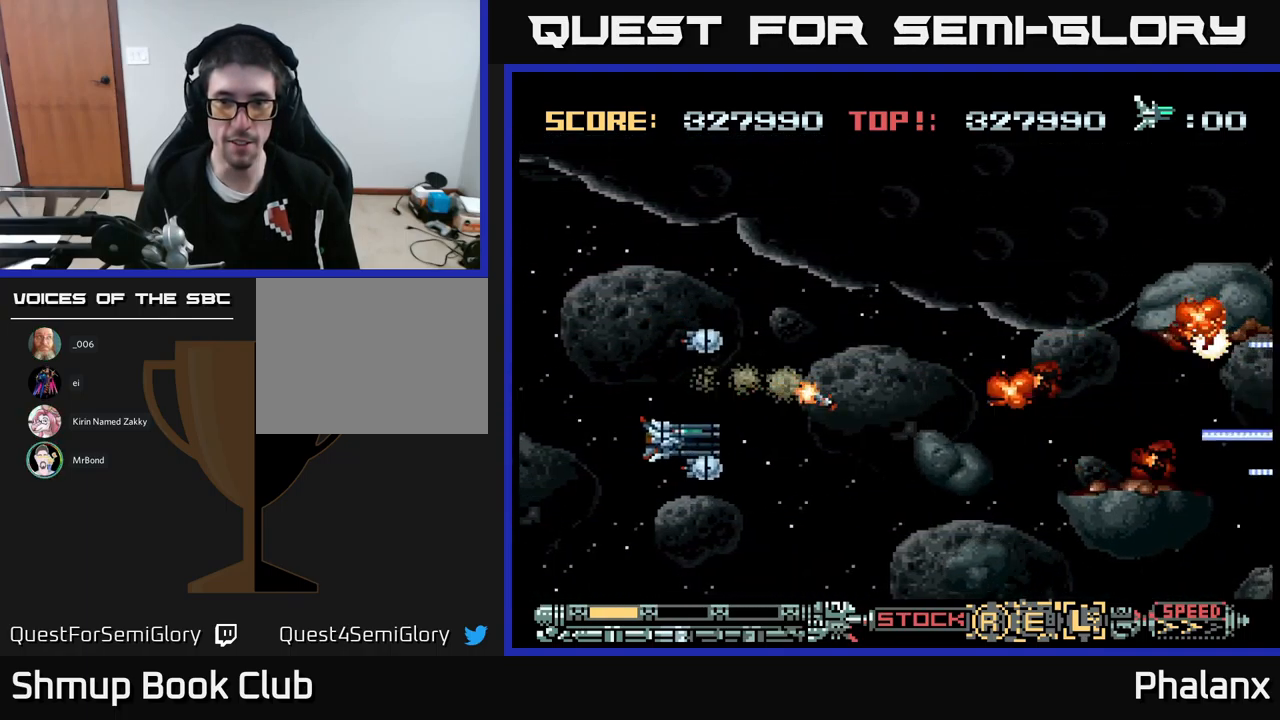
{"buttons": ["A", "DPAD_RIGHT"], "events": [[100, "DPAD_DOWN", "up"], [150, "DPAD_UP", "down"], [166, "DPAD_LEFT", "up"], [233, "DPAD_RIGHT", "down"], [316, "DPAD_UP", "up"]]}
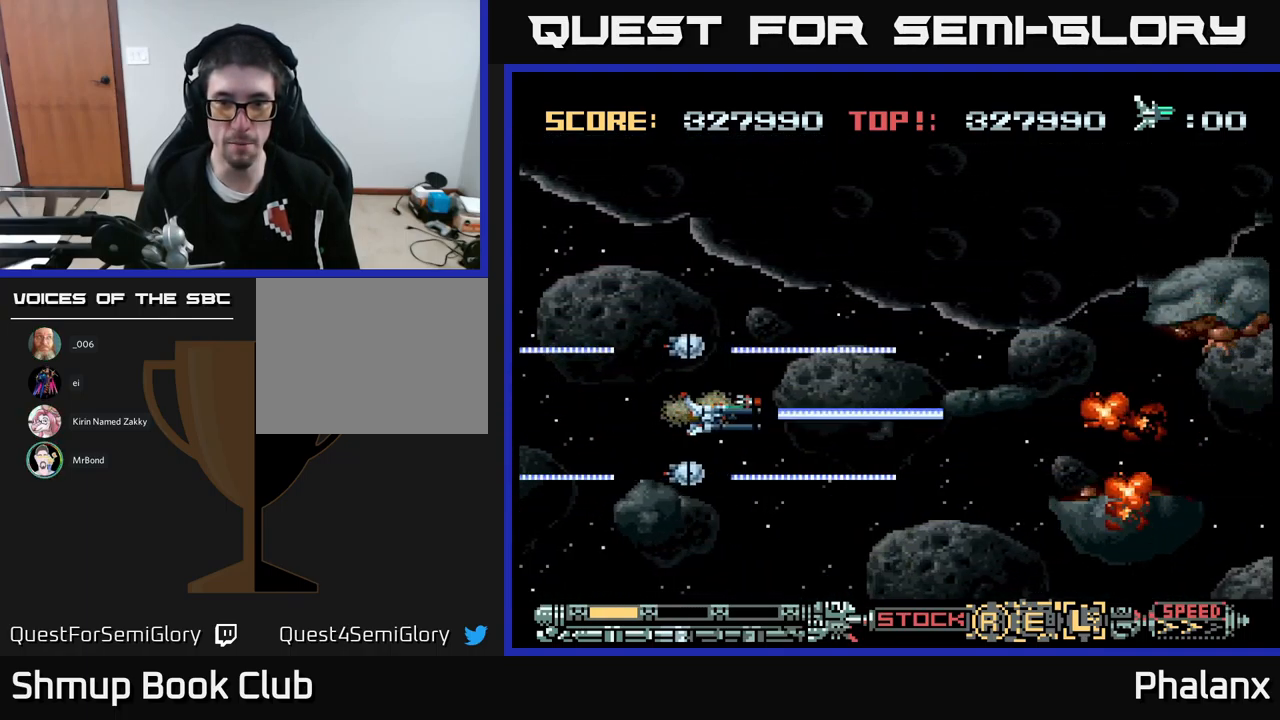
{"buttons": ["A", "DPAD_LEFT"], "events": [[116, "DPAD_DOWN", "down"], [116, "DPAD_RIGHT", "up"], [400, "DPAD_DOWN", "up"], [400, "DPAD_RIGHT", "down"], [433, "DPAD_RIGHT", "up"], [483, "DPAD_LEFT", "down"]]}
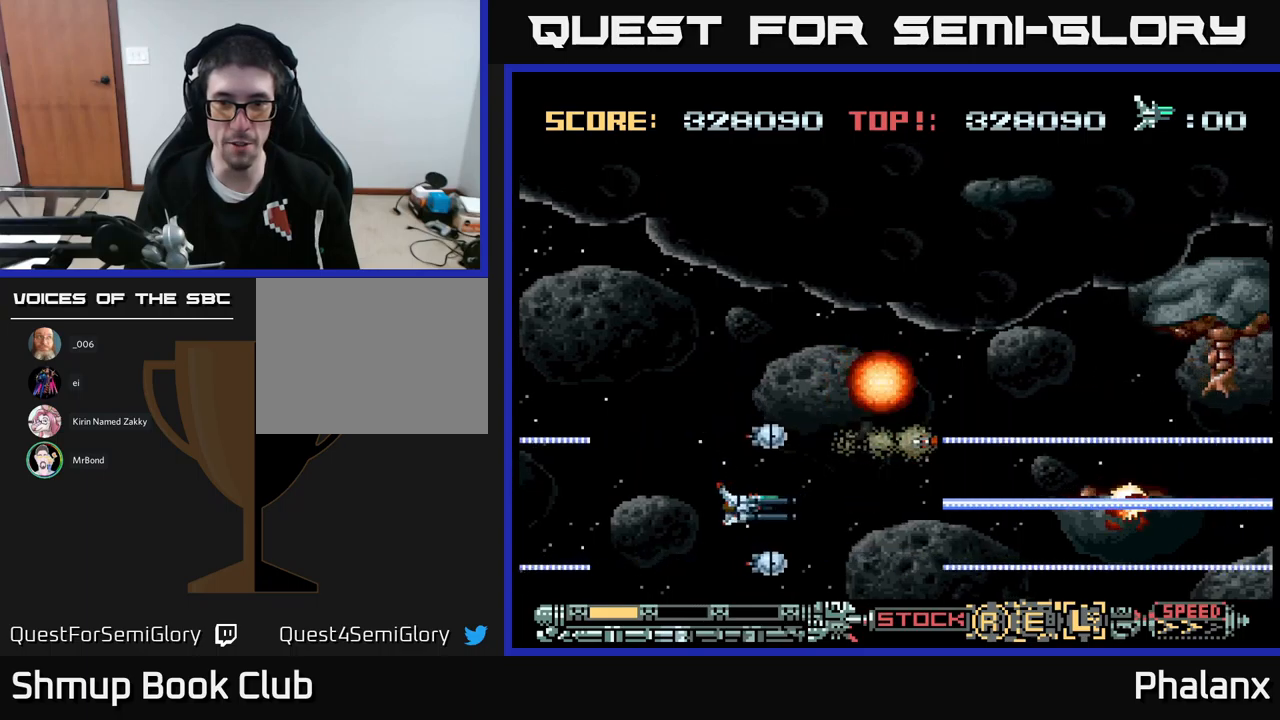
{"buttons": ["A", "DPAD_UP"], "events": [[167, "DPAD_UP", "down"], [233, "DPAD_LEFT", "up"]]}
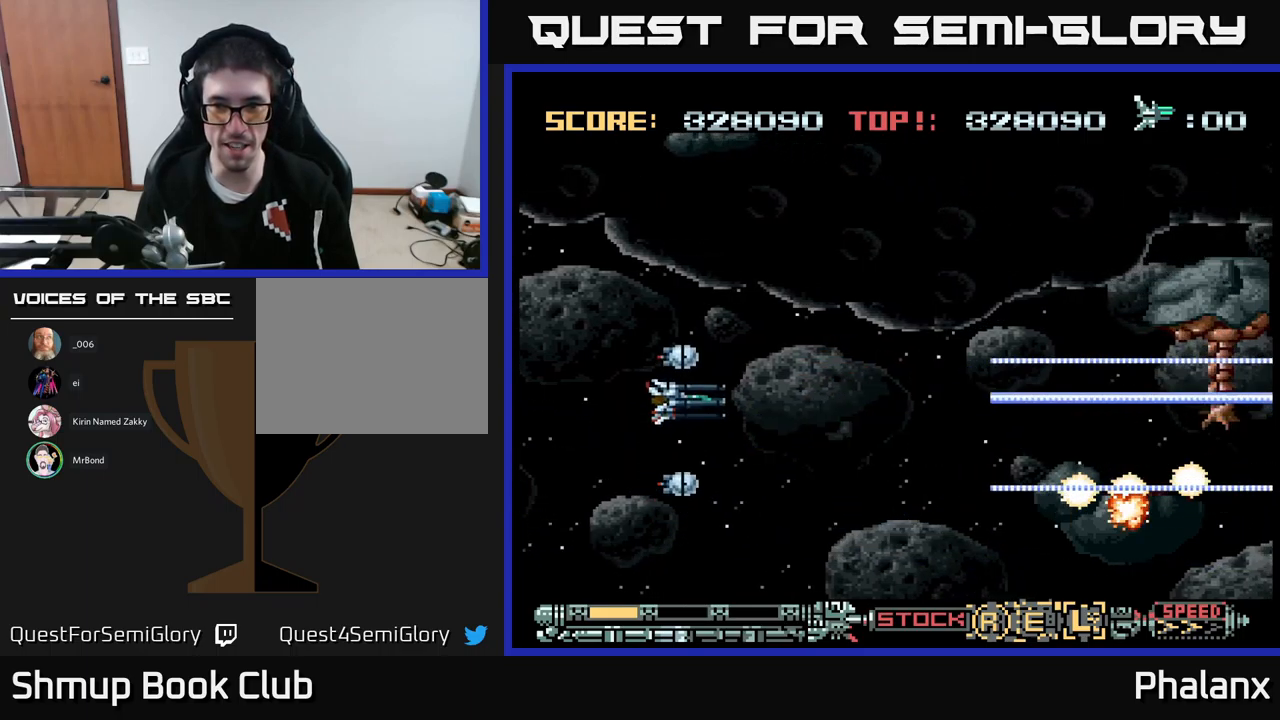
{"buttons": ["A"], "events": [[50, "DPAD_UP", "up"], [117, "DPAD_DOWN", "down"], [300, "DPAD_DOWN", "up"], [300, "DPAD_LEFT", "down"], [367, "DPAD_UP", "down"], [417, "DPAD_UP", "up"], [467, "DPAD_LEFT", "up"]]}
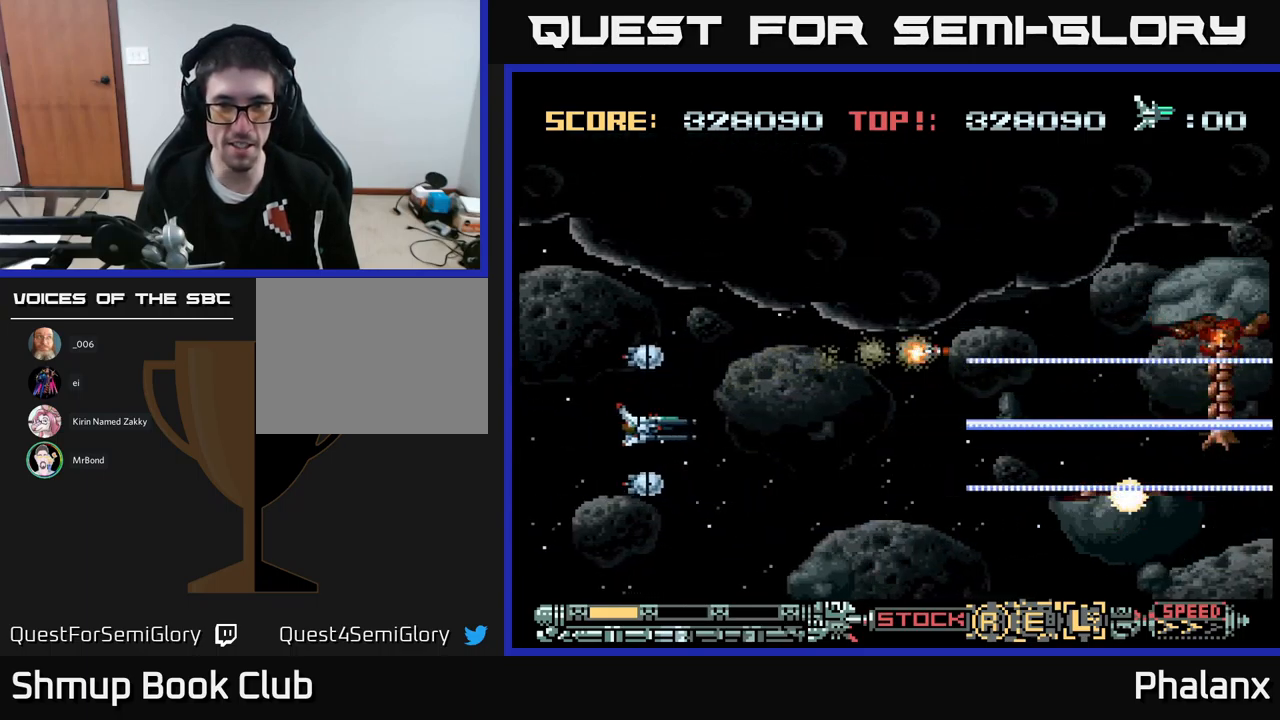
{"buttons": ["A"], "events": [[17, "DPAD_RIGHT", "down"], [67, "DPAD_RIGHT", "up"], [83, "DPAD_UP", "down"], [183, "DPAD_UP", "up"], [233, "DPAD_DOWN", "down"], [267, "DPAD_RIGHT", "down"], [317, "DPAD_DOWN", "up"], [400, "DPAD_RIGHT", "up"]]}
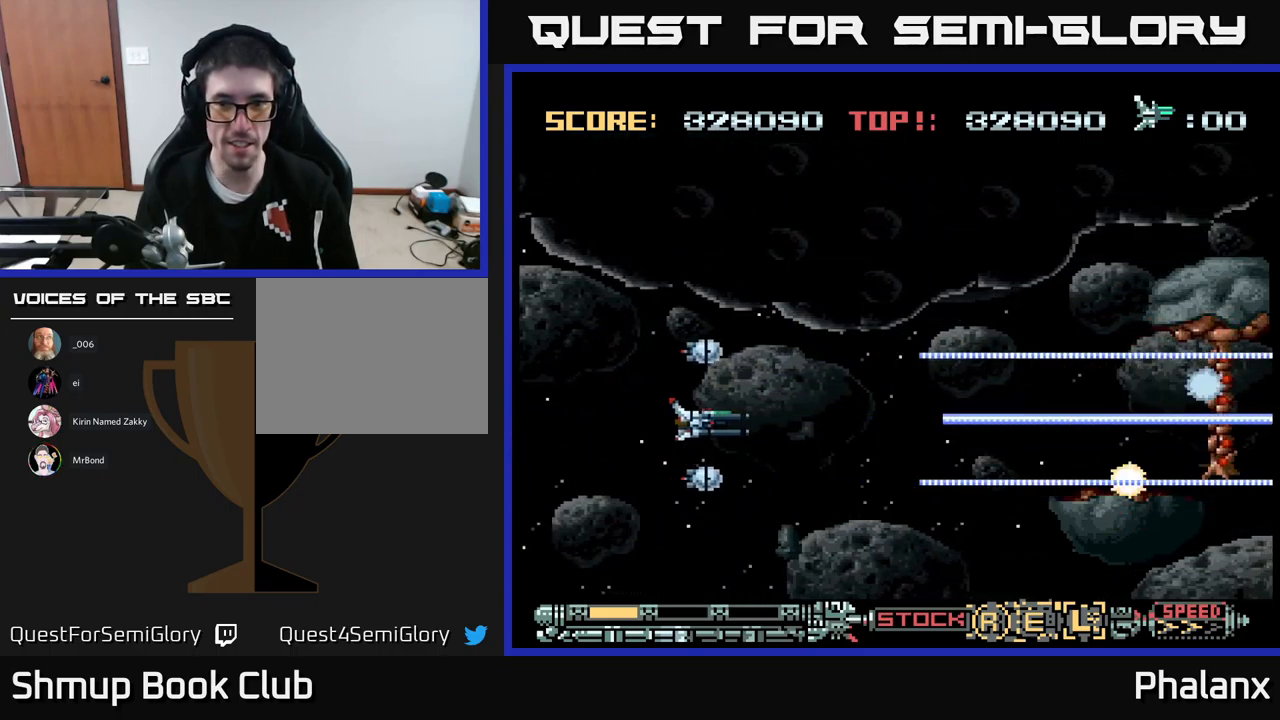
{"buttons": ["A", "DPAD_RIGHT"], "events": [[50, "DPAD_RIGHT", "down"]]}
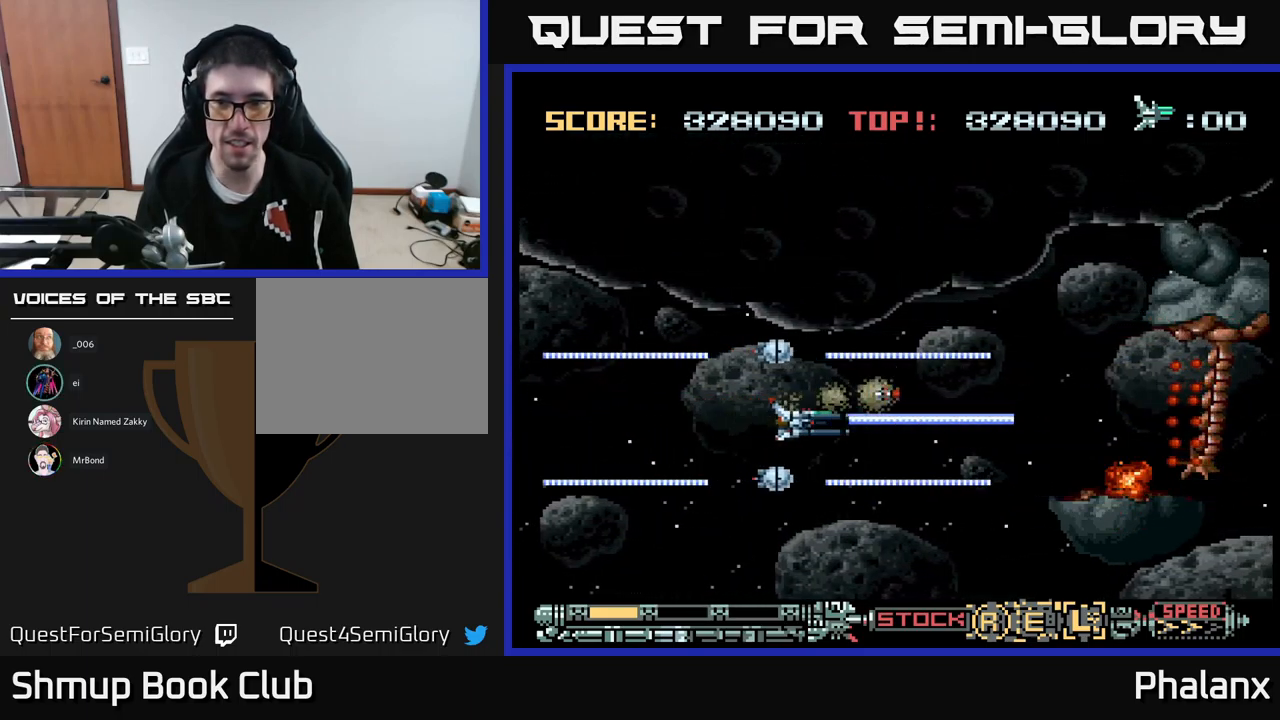
{"buttons": ["A", "DPAD_LEFT"], "events": [[250, "DPAD_RIGHT", "up"], [267, "DPAD_LEFT", "down"]]}
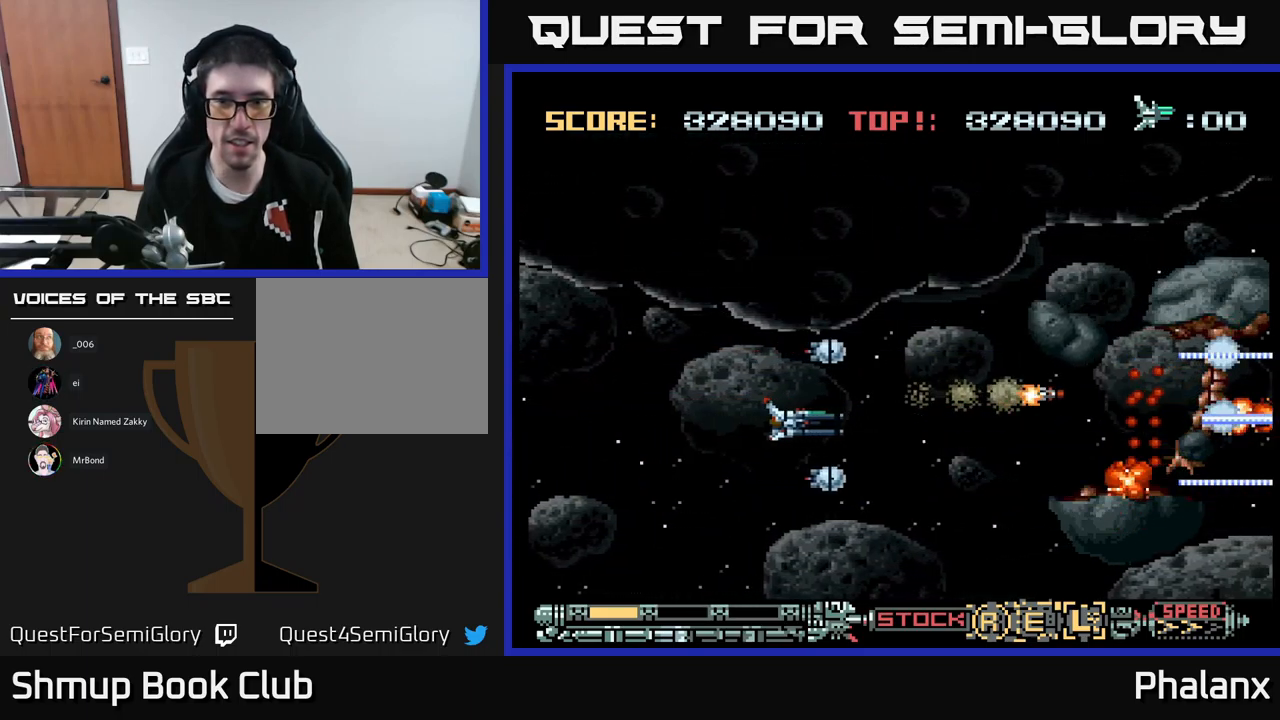
{"buttons": ["A", "DPAD_DOWN", "DPAD_LEFT"], "events": [[367, "DPAD_DOWN", "down"]]}
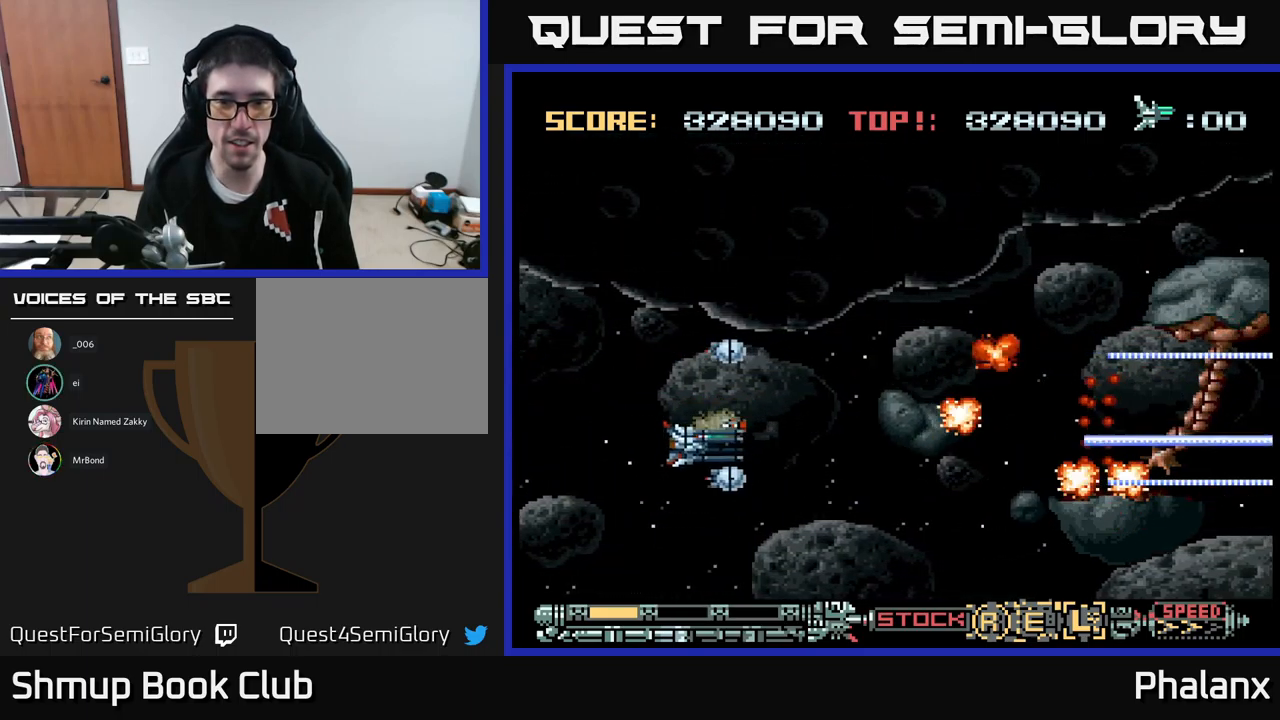
{"buttons": ["A", "DPAD_LEFT"], "events": [[367, "DPAD_DOWN", "up"]]}
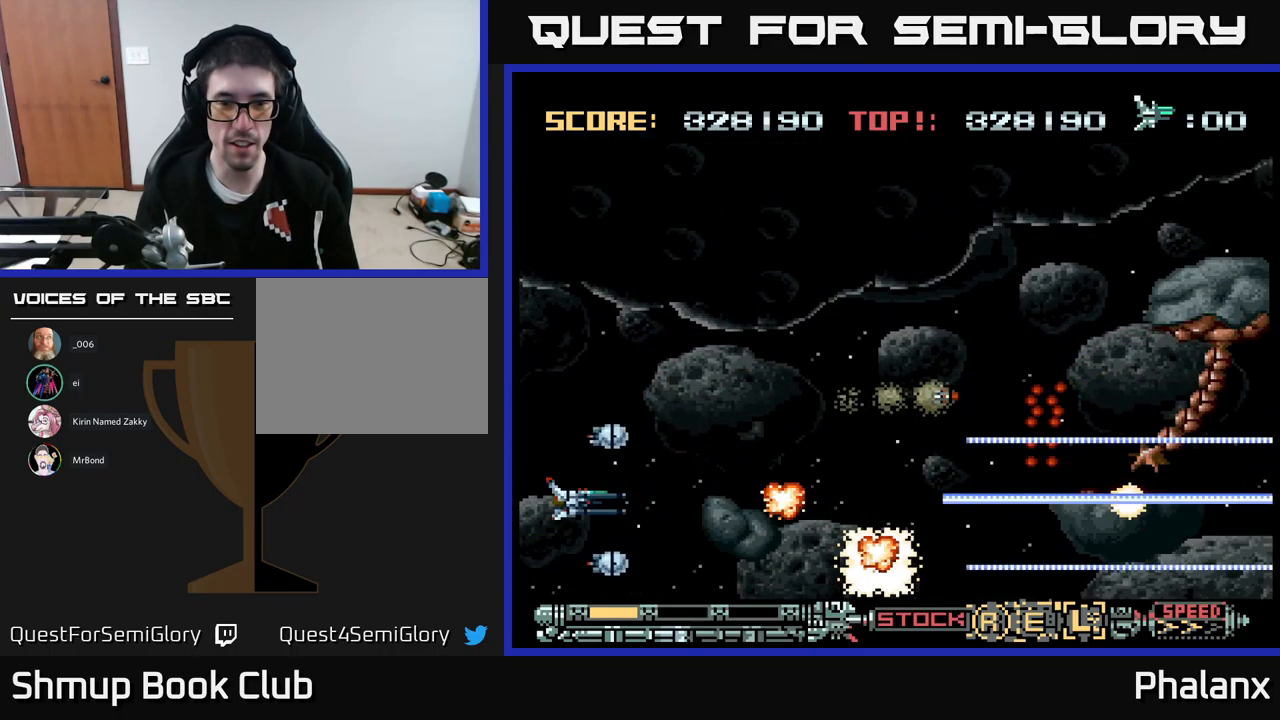
{"buttons": ["A", "DPAD_RIGHT"], "events": [[17, "DPAD_UP", "down"], [67, "DPAD_LEFT", "up"], [117, "DPAD_RIGHT", "down"], [333, "DPAD_UP", "up"]]}
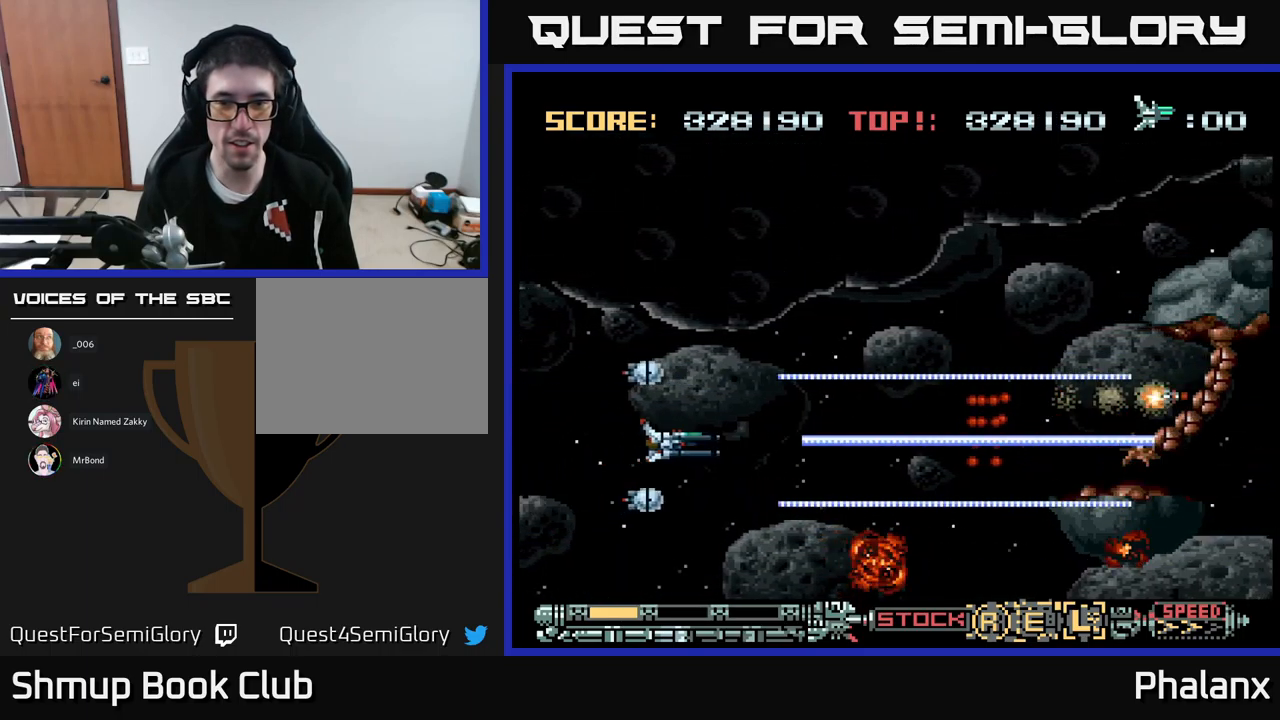
{"buttons": ["A", "DPAD_UP", "DPAD_RIGHT"], "events": [[233, "DPAD_RIGHT", "up"], [283, "DPAD_LEFT", "down"], [300, "DPAD_UP", "down"], [383, "DPAD_LEFT", "up"], [417, "DPAD_RIGHT", "down"]]}